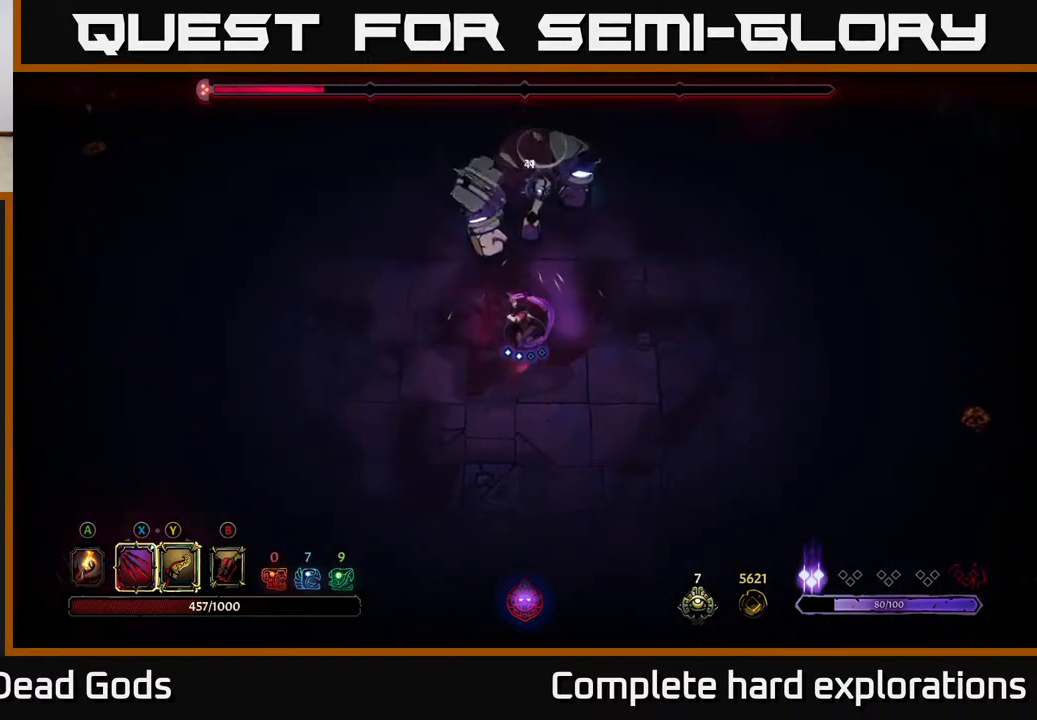
Gameplay with a controller (Xbox layout); each line is a JSON object with the inputs held at the frame after it. "events" lists button and stick changes between this image and that frame as [ms after this image, input, new state], when the widget could be followed in between.
{"buttons": ["Y"], "left_stick": "center", "right_stick": "center", "events": [[100, "X", "down"], [267, "X", "up"], [367, "left_stick", "center"], [500, "Y", "down"]]}
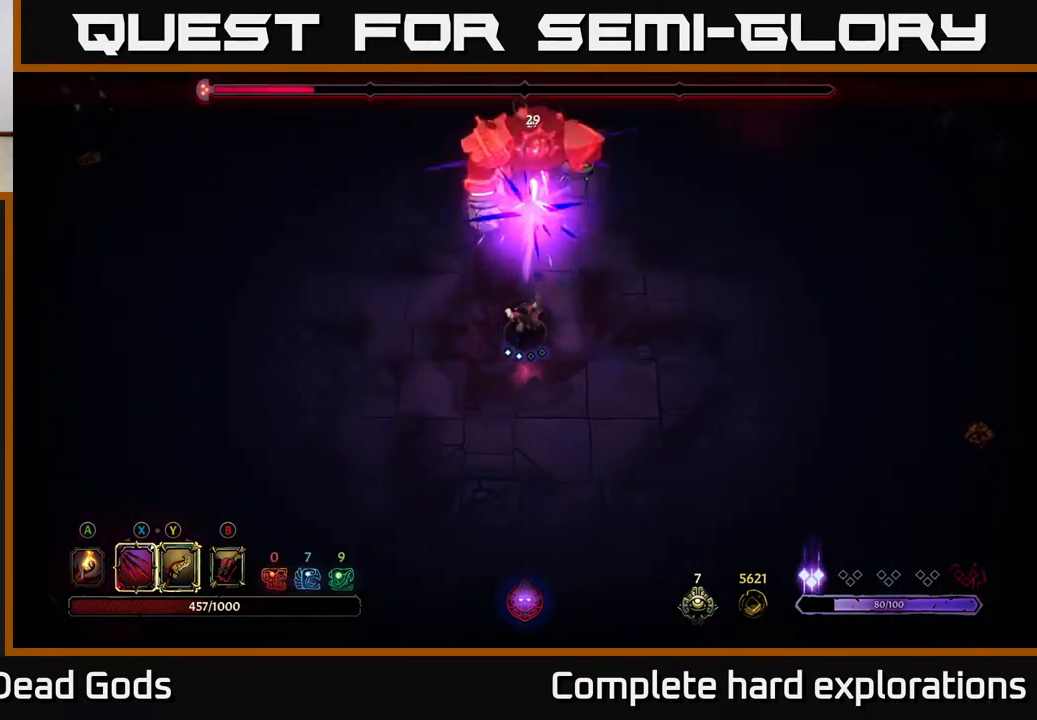
{"buttons": [], "left_stick": "center", "right_stick": "center", "events": [[83, "Y", "up"]]}
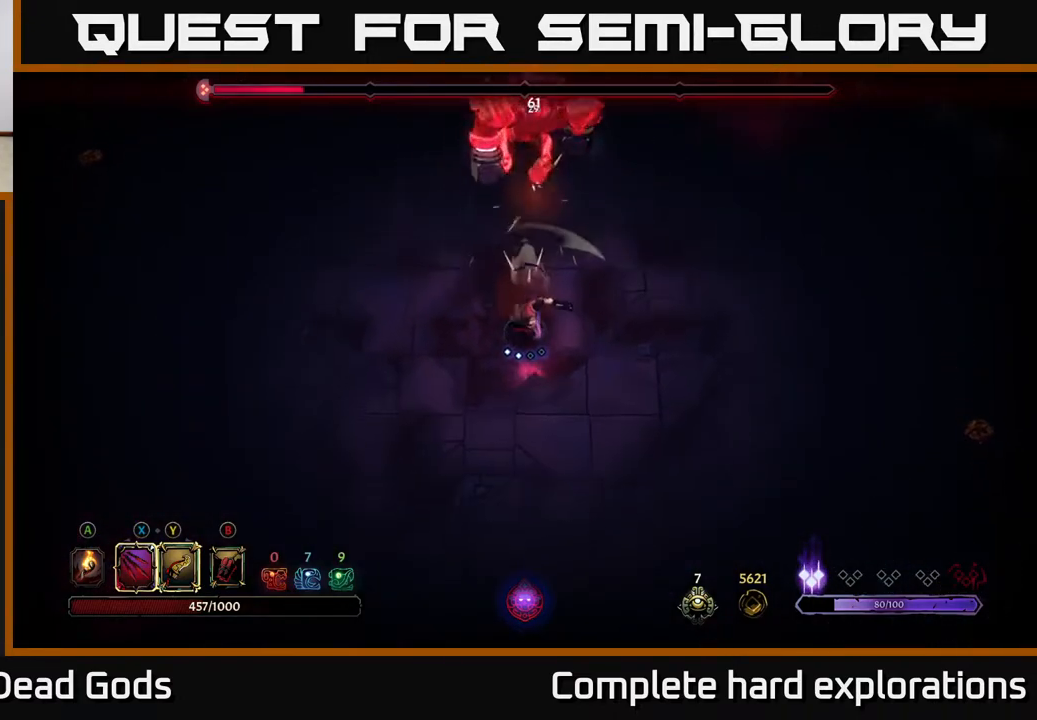
{"buttons": [], "left_stick": "left", "right_stick": "center", "events": [[317, "left_stick", "left"]]}
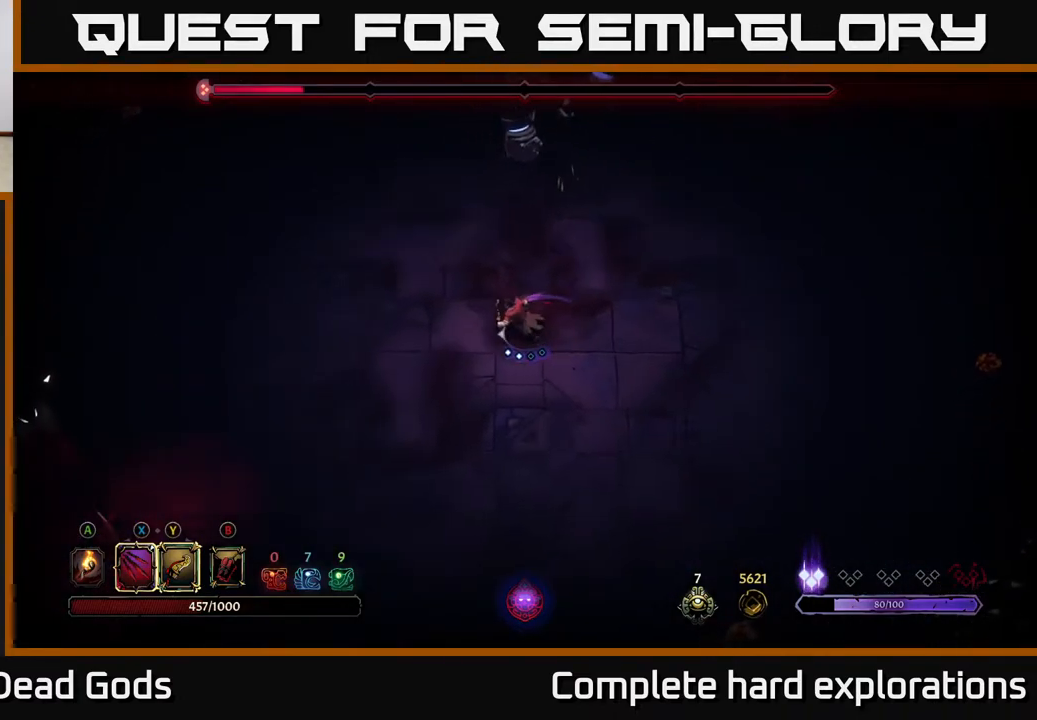
{"buttons": [], "left_stick": "down-left", "right_stick": "center", "events": [[383, "left_stick", "down-left"]]}
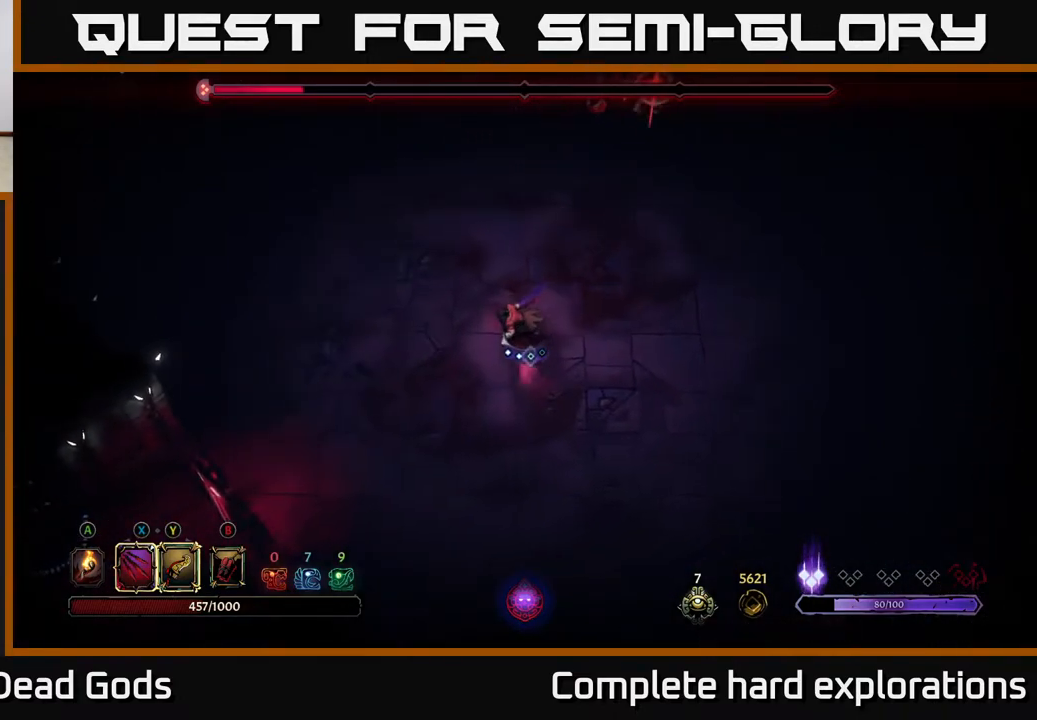
{"buttons": [], "left_stick": "down-left", "right_stick": "center", "events": [[217, "left_stick", "up"], [250, "R2", "down"], [350, "R2", "up"], [350, "left_stick", "down-left"]]}
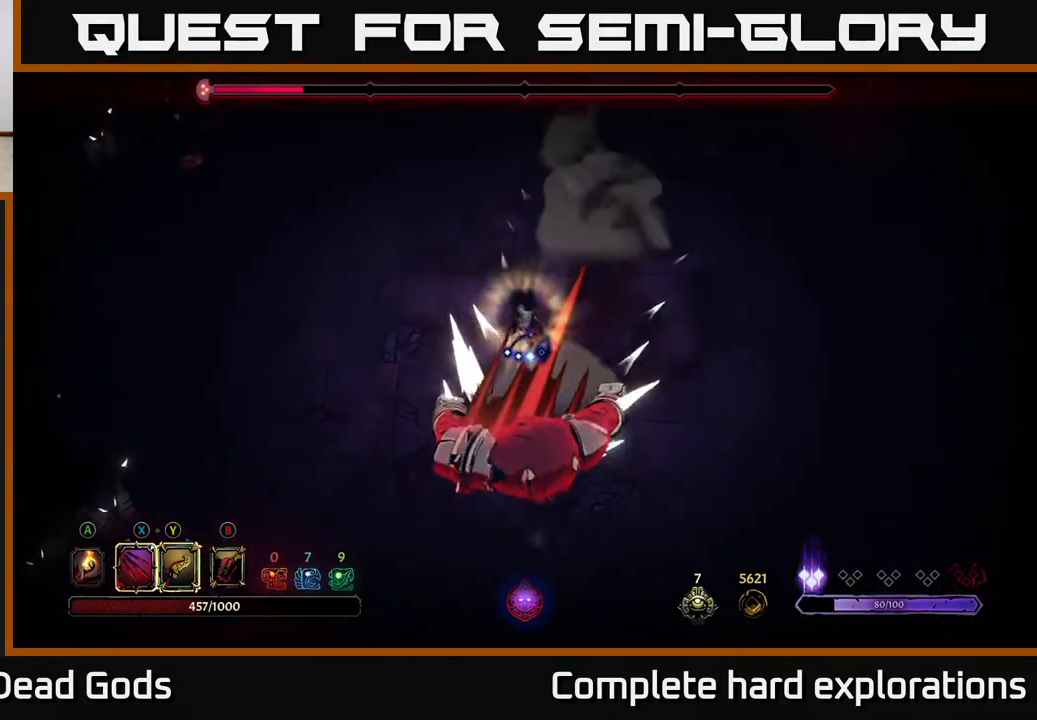
{"buttons": ["X"], "left_stick": "down", "right_stick": "center", "events": [[183, "left_stick", "down"], [467, "X", "down"]]}
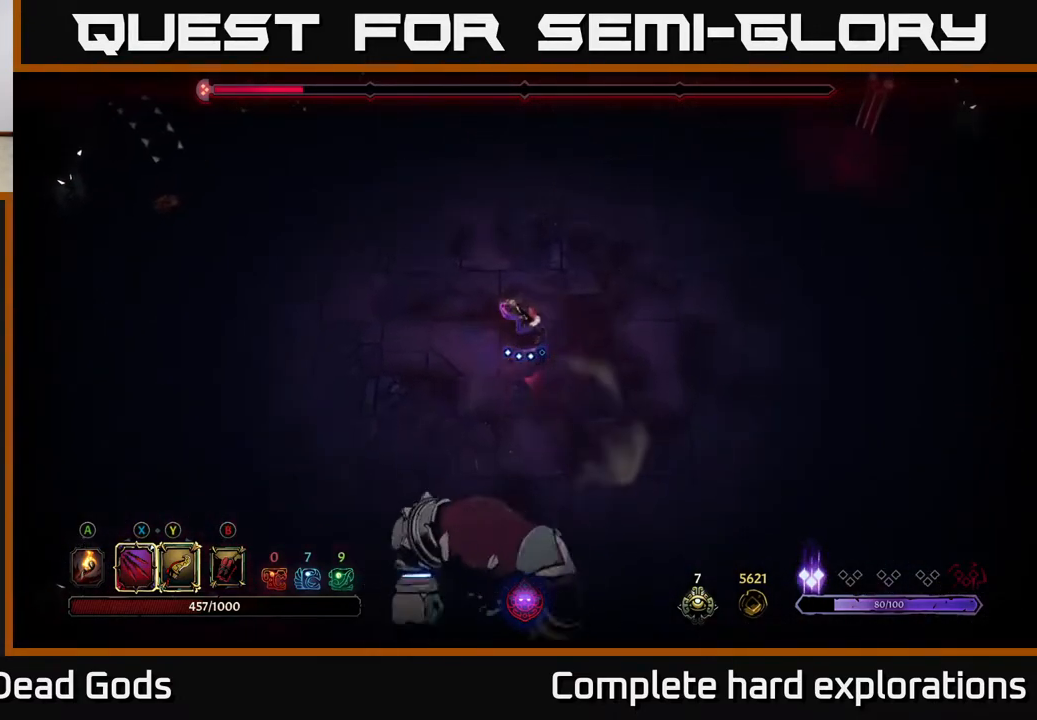
{"buttons": ["X"], "left_stick": "down", "right_stick": "center", "events": [[50, "X", "up"], [333, "X", "down"]]}
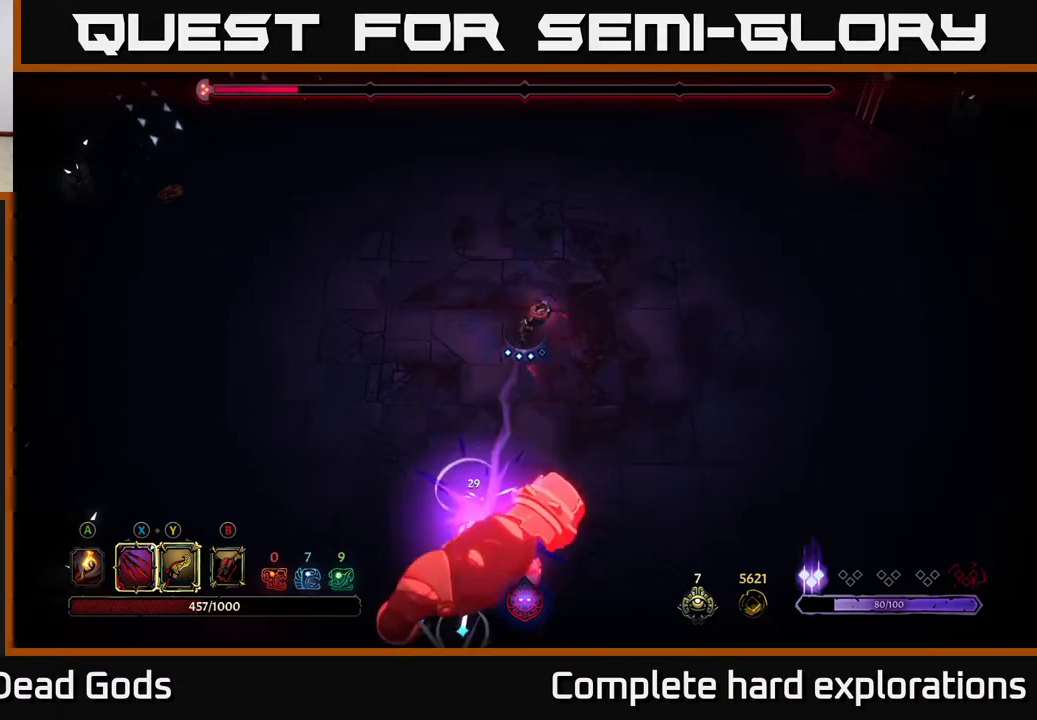
{"buttons": [], "left_stick": "down", "right_stick": "center", "events": [[17, "X", "up"], [150, "X", "down"], [267, "X", "up"]]}
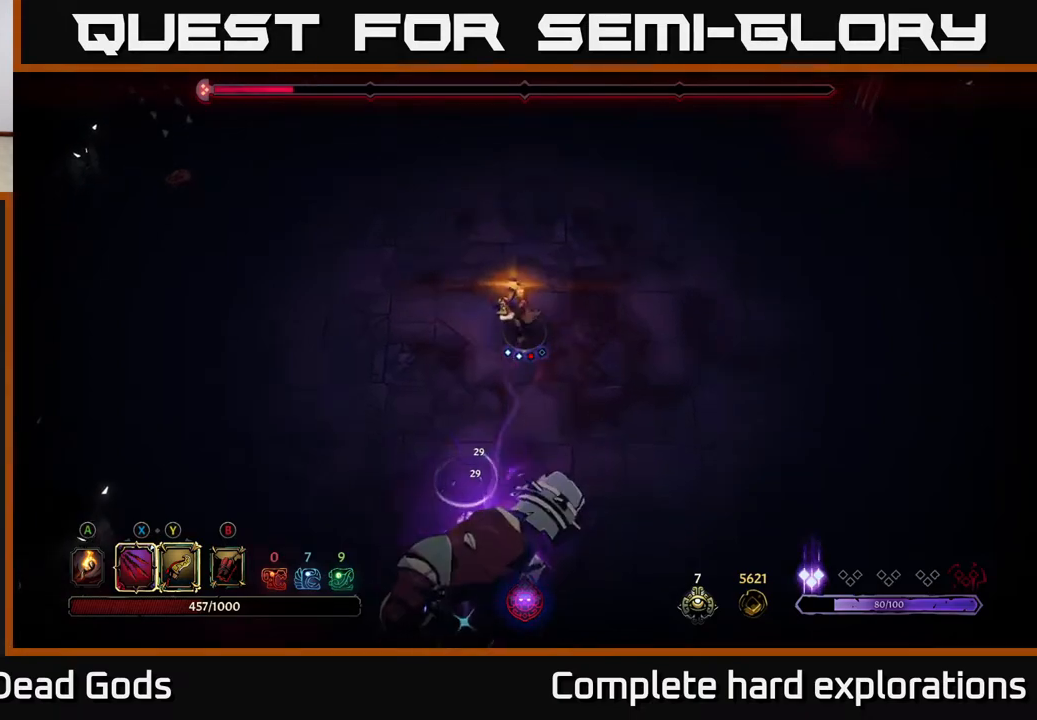
{"buttons": ["Y"], "left_stick": "down", "right_stick": "center", "events": [[367, "Y", "down"]]}
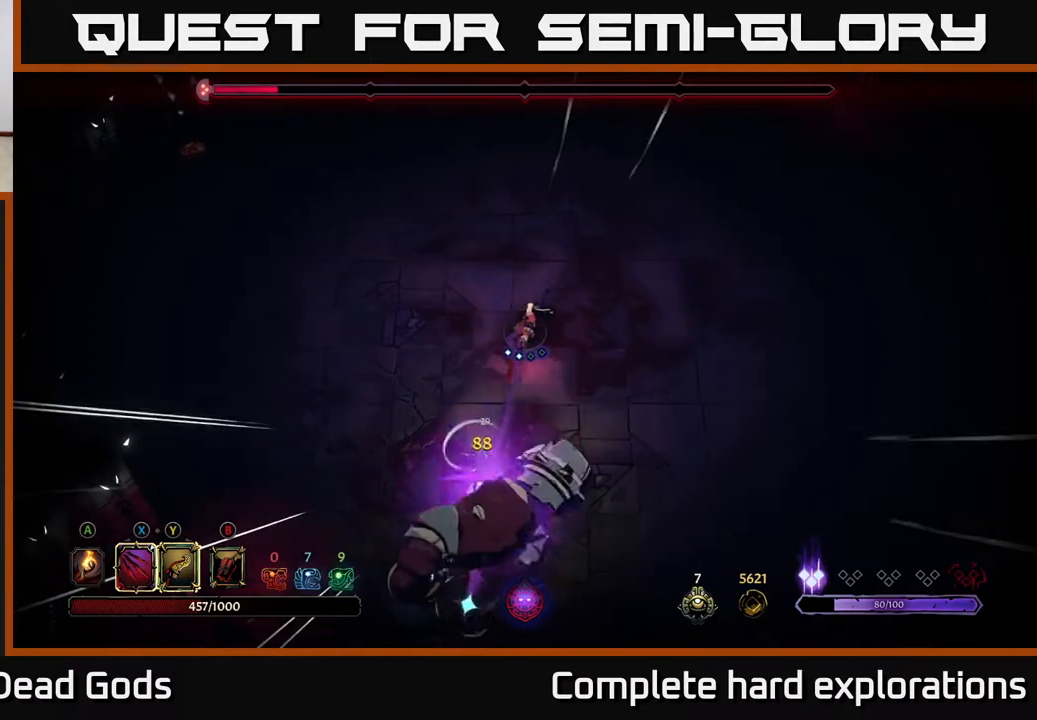
{"buttons": [], "left_stick": "down", "right_stick": "center", "events": [[367, "Y", "up"]]}
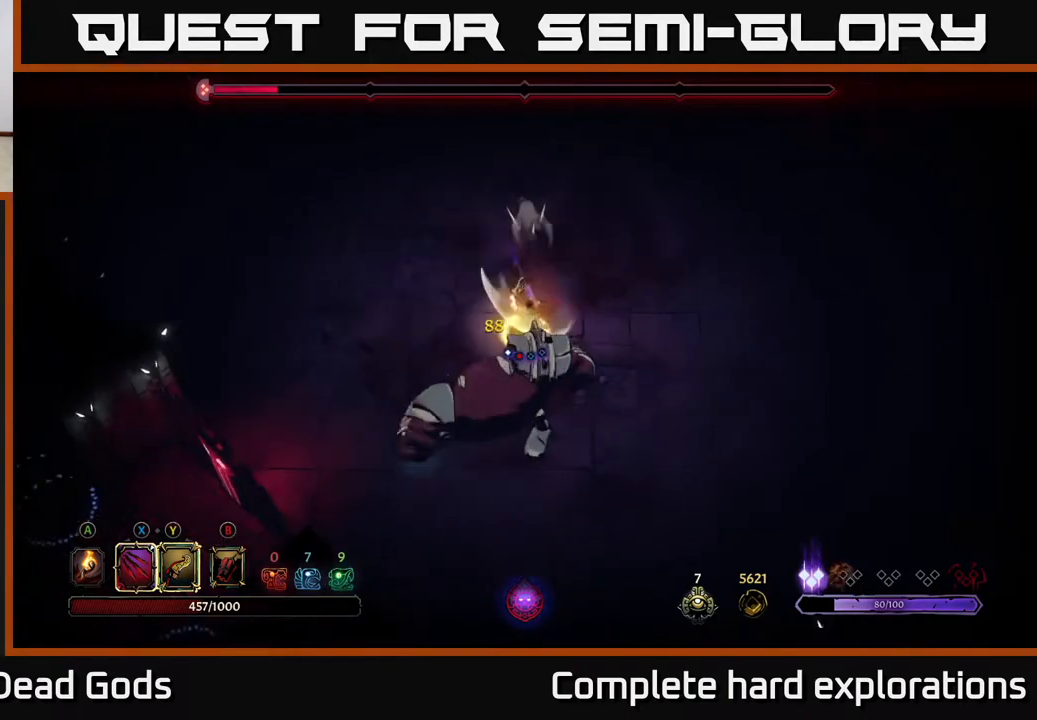
{"buttons": [], "left_stick": "down-left", "right_stick": "center", "events": [[217, "left_stick", "center"], [400, "left_stick", "down-left"]]}
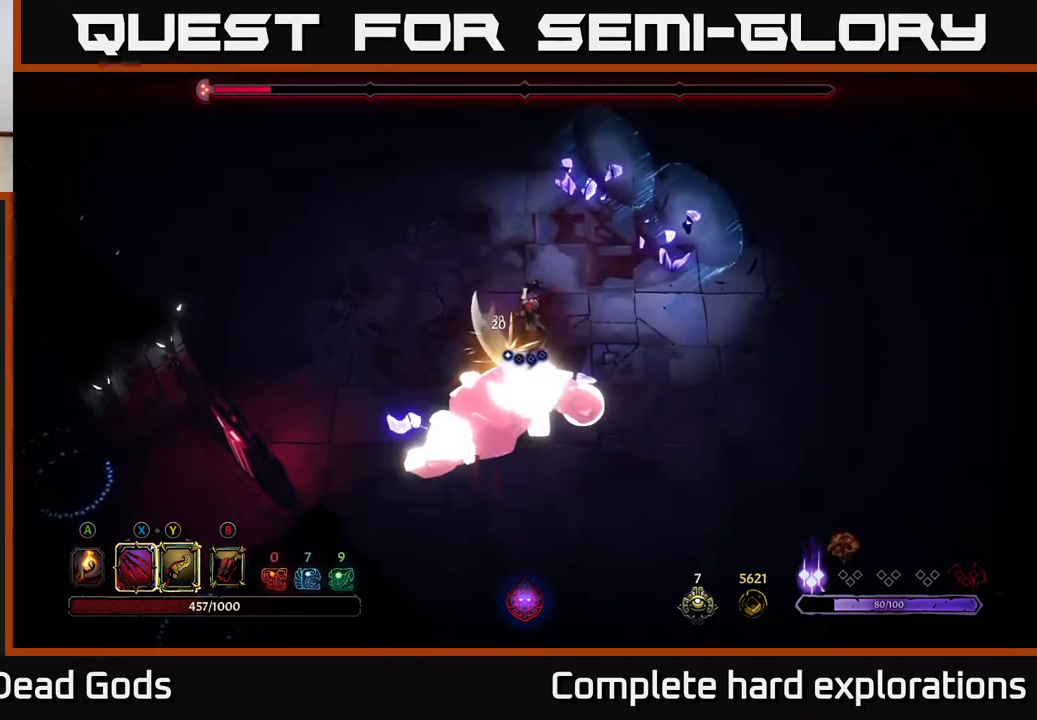
{"buttons": [], "left_stick": "down", "right_stick": "center", "events": [[50, "R2", "down"], [283, "R2", "up"], [467, "left_stick", "down"]]}
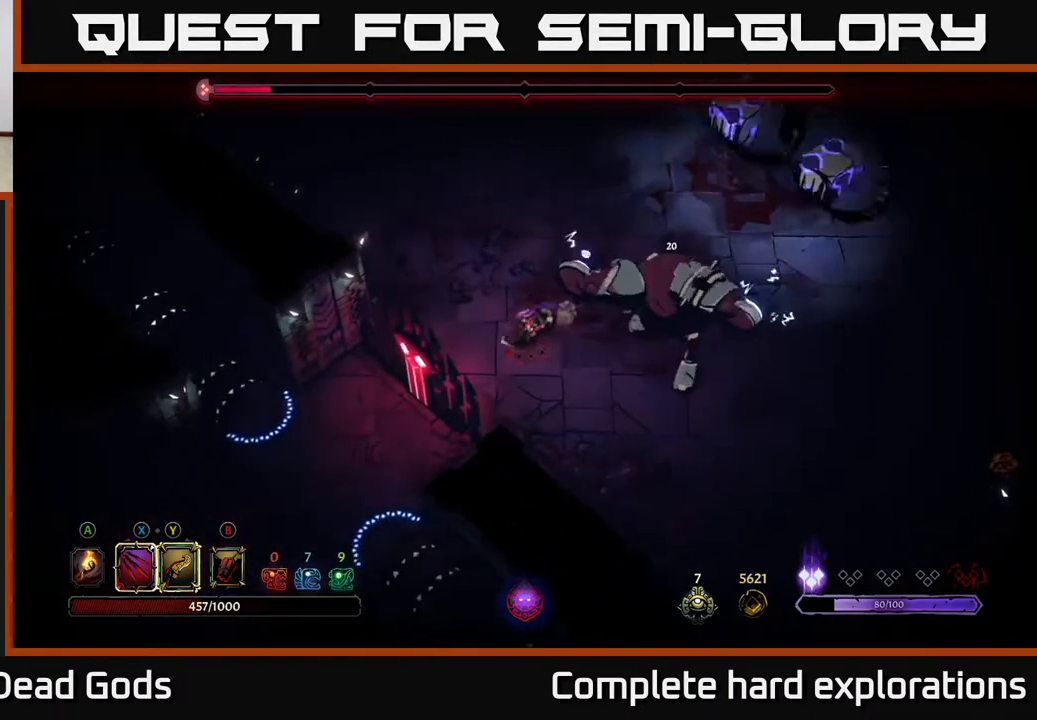
{"buttons": [], "left_stick": "down-right", "right_stick": "center", "events": [[250, "left_stick", "down-right"]]}
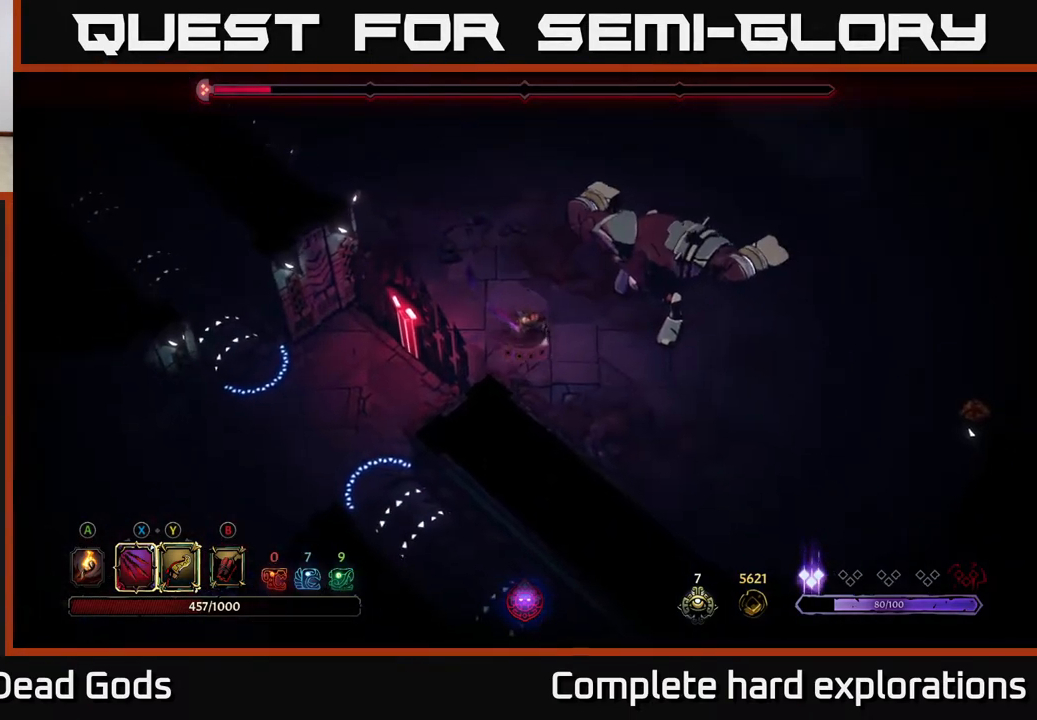
{"buttons": [], "left_stick": "right", "right_stick": "center", "events": [[400, "left_stick", "right"]]}
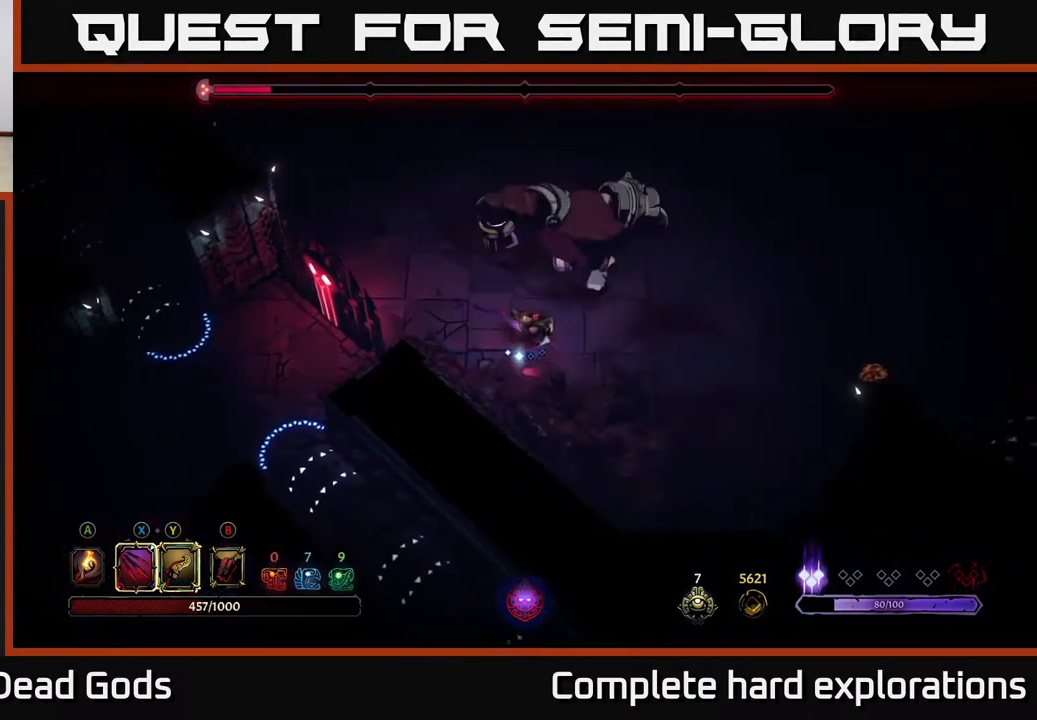
{"buttons": [], "left_stick": "up", "right_stick": "center", "events": [[217, "X", "down"], [267, "left_stick", "up"], [350, "X", "up"]]}
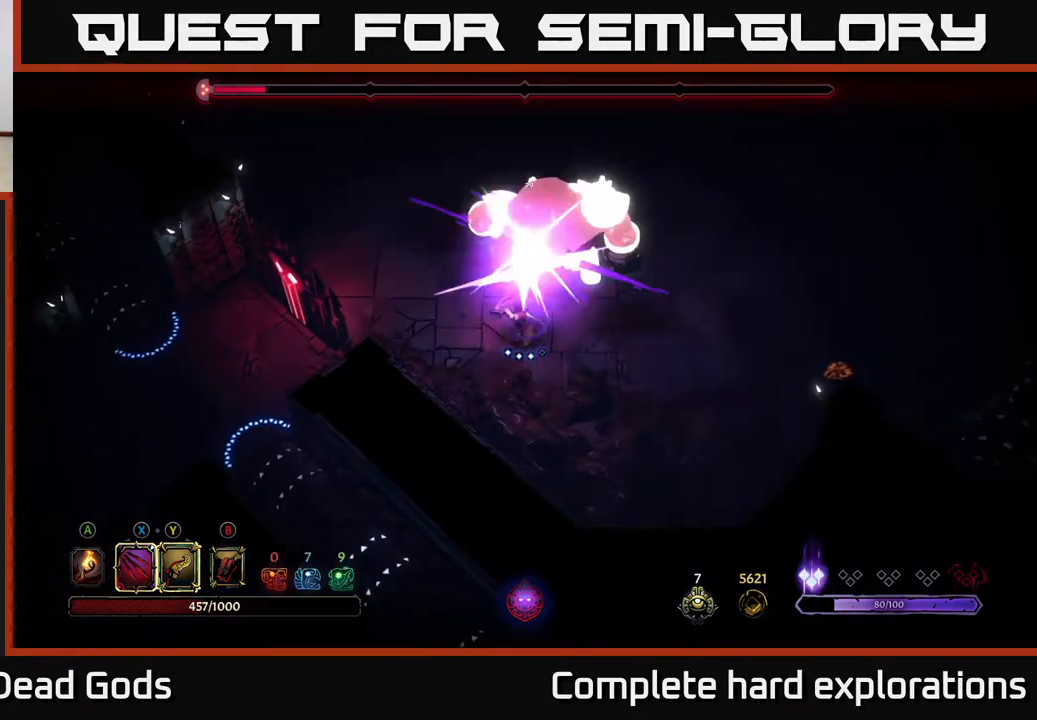
{"buttons": [], "left_stick": "up", "right_stick": "center", "events": [[33, "X", "down"], [217, "X", "up"]]}
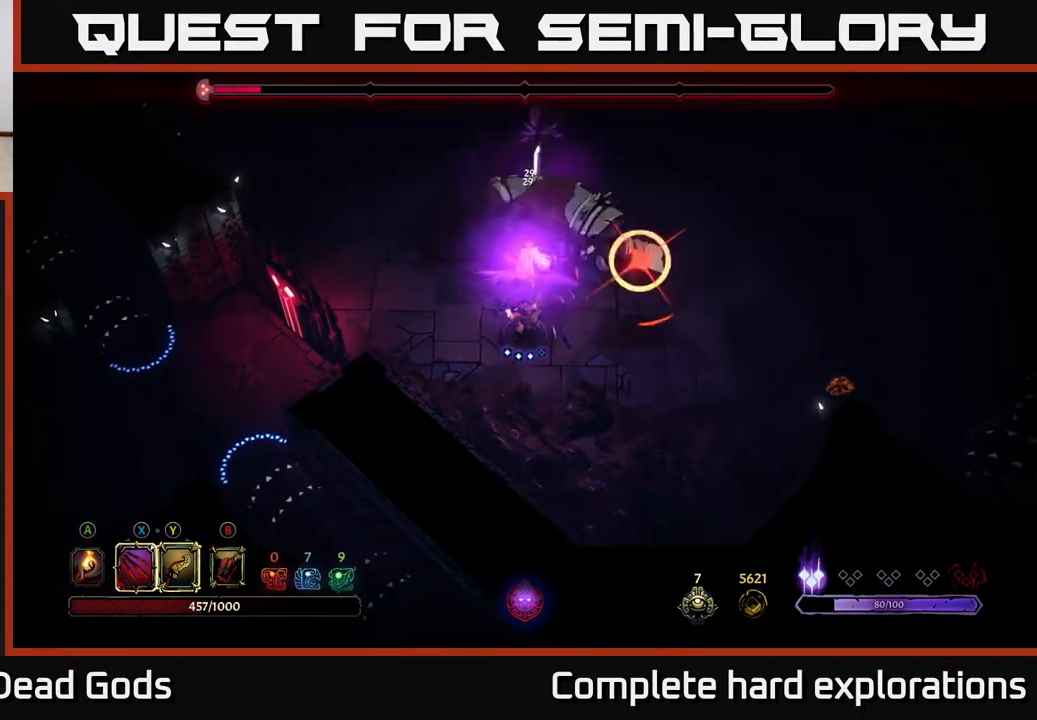
{"buttons": [], "left_stick": "center", "right_stick": "center", "events": [[100, "R2", "down"], [167, "left_stick", "up-right"], [233, "R2", "up"], [483, "left_stick", "center"]]}
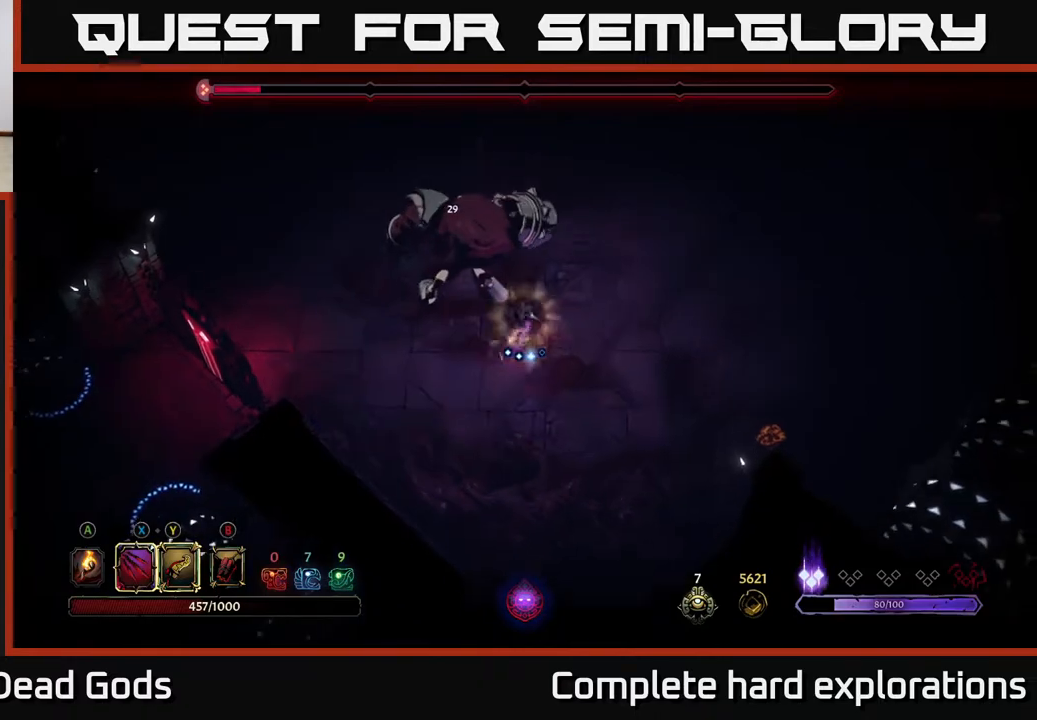
{"buttons": [], "left_stick": "up-left", "right_stick": "center", "events": [[17, "left_stick", "down-left"], [150, "X", "down"], [200, "left_stick", "up-left"], [317, "X", "up"]]}
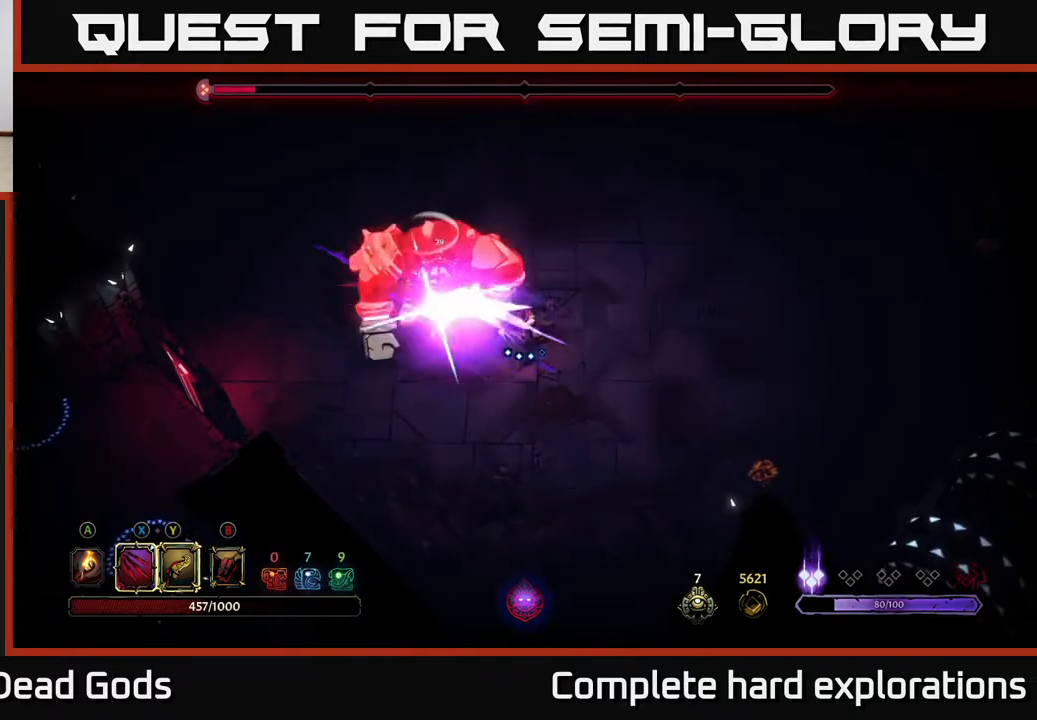
{"buttons": [], "left_stick": "center", "right_stick": "center", "events": [[50, "X", "down"], [250, "X", "up"], [333, "left_stick", "center"], [400, "Y", "down"], [500, "Y", "up"]]}
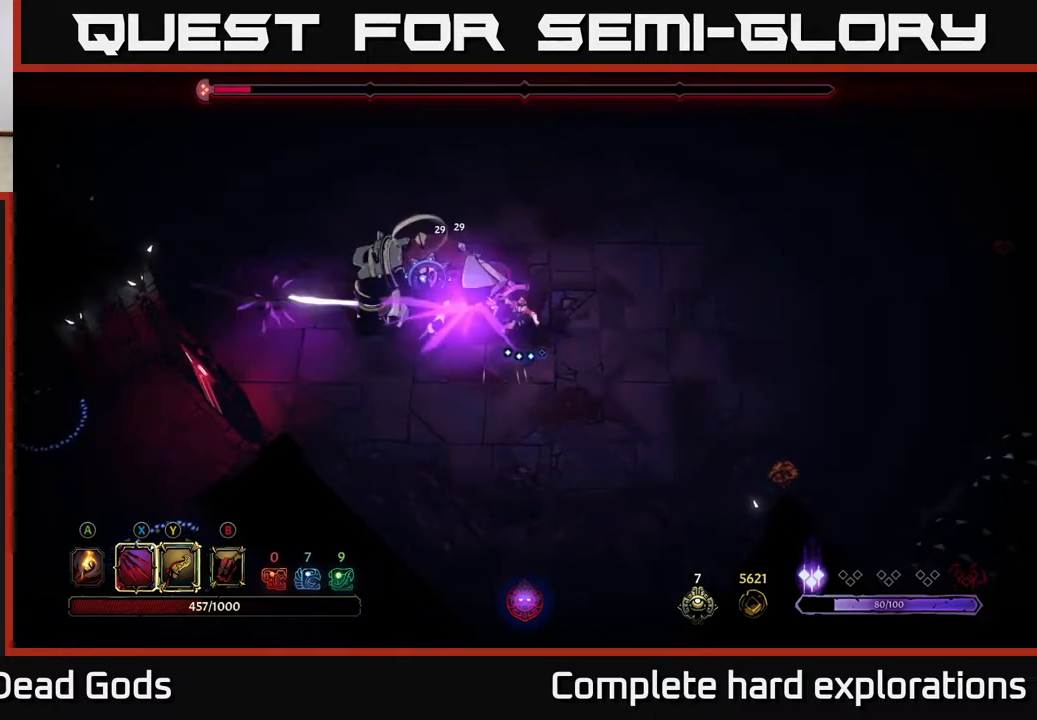
{"buttons": [], "left_stick": "center", "right_stick": "center", "events": []}
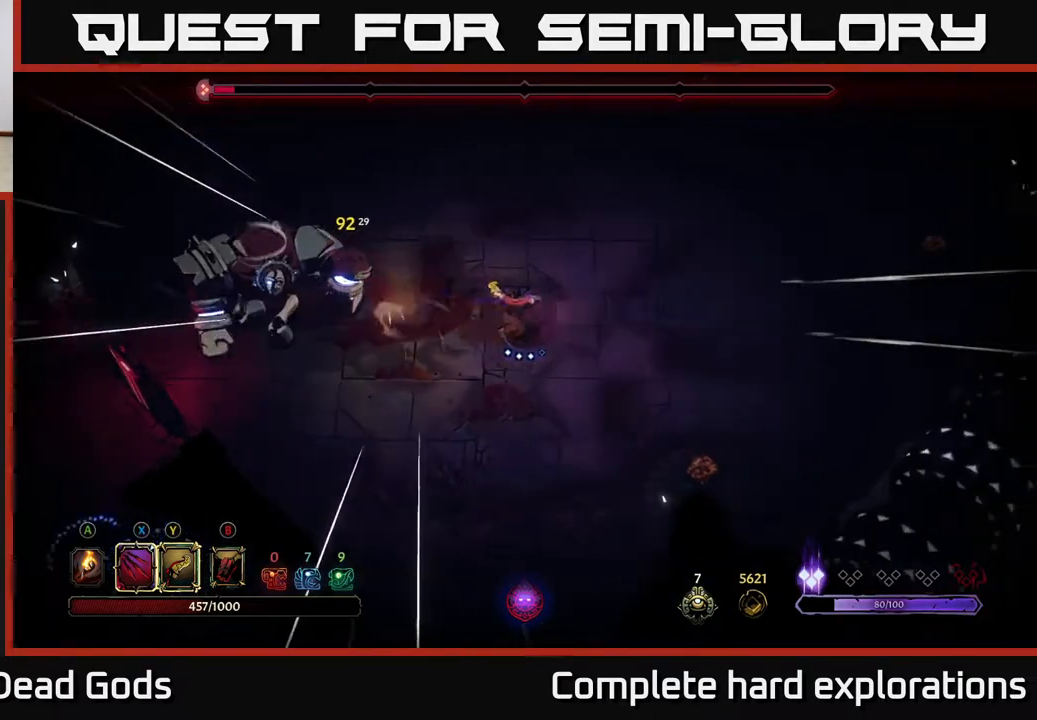
{"buttons": ["Y"], "left_stick": "left", "right_stick": "center", "events": [[217, "left_stick", "left"], [250, "Y", "down"]]}
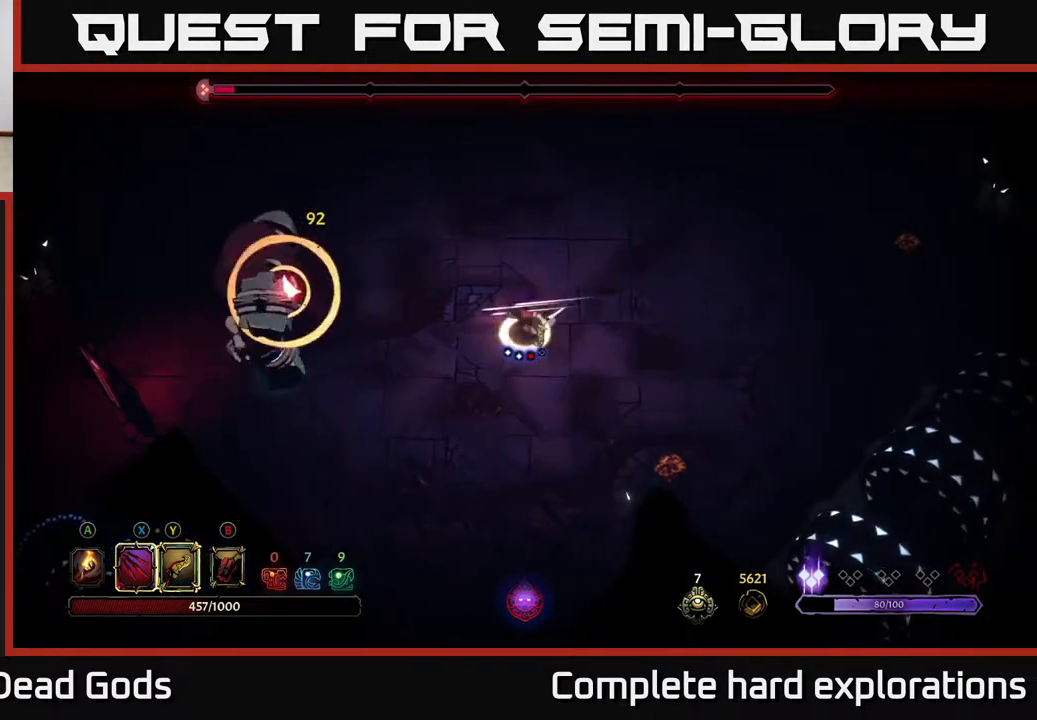
{"buttons": [], "left_stick": "center", "right_stick": "center", "events": [[17, "Y", "up"], [300, "left_stick", "center"]]}
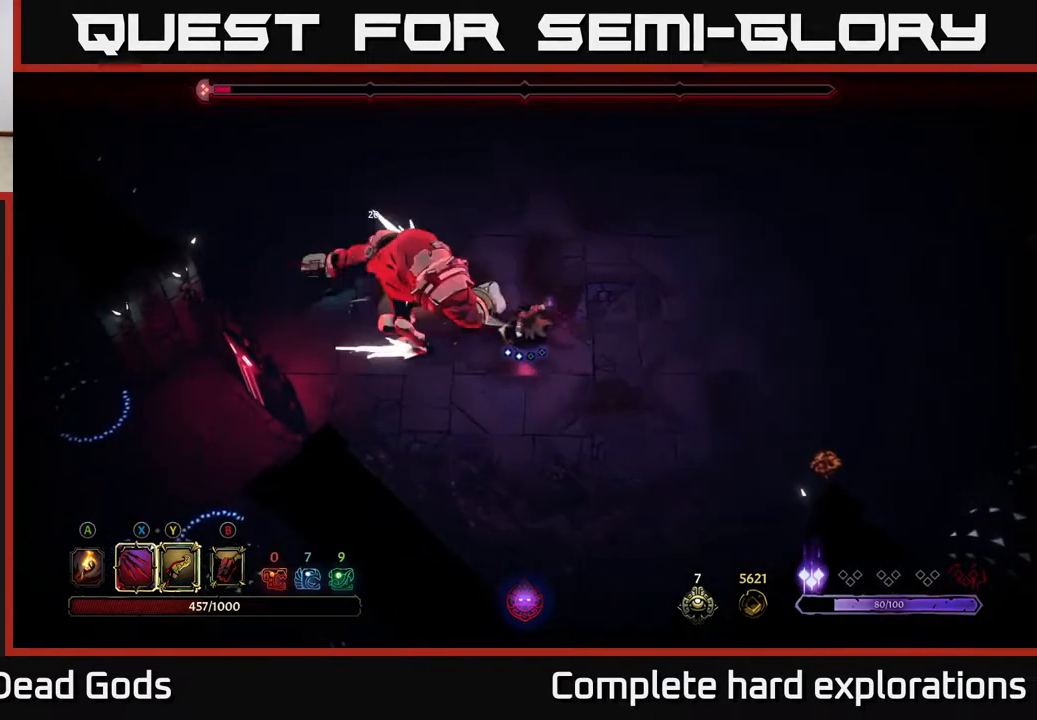
{"buttons": [], "left_stick": "down-right", "right_stick": "center", "events": [[17, "left_stick", "up-left"], [33, "R2", "down"], [200, "R2", "up"], [300, "left_stick", "up-right"], [367, "left_stick", "down-right"]]}
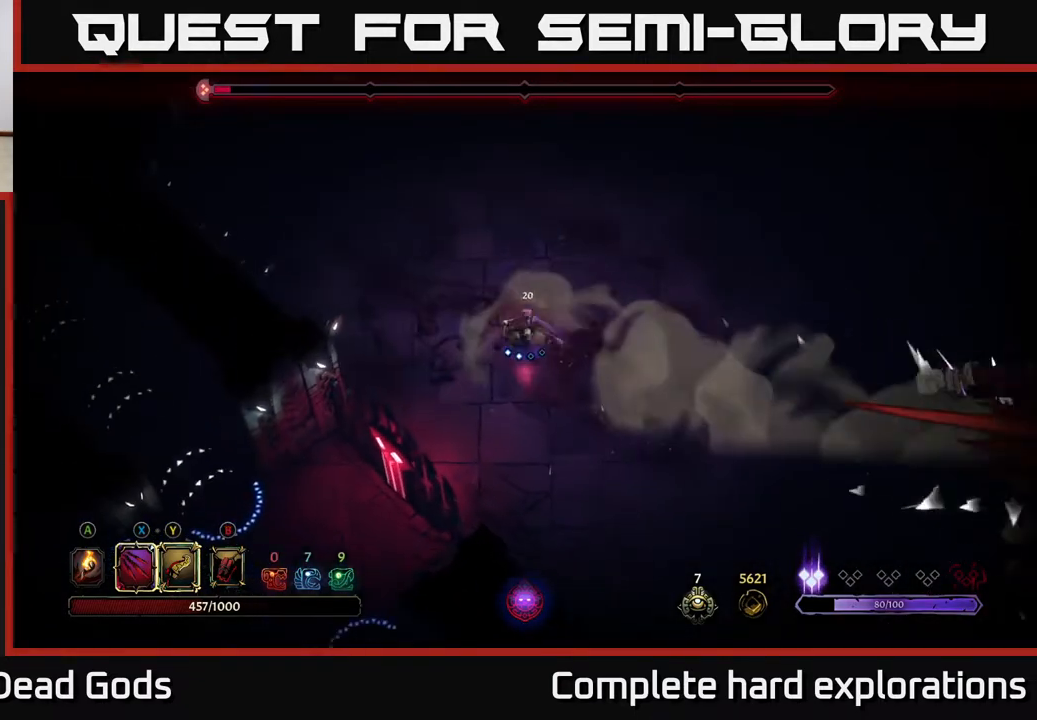
{"buttons": [], "left_stick": "down-right", "right_stick": "center", "events": []}
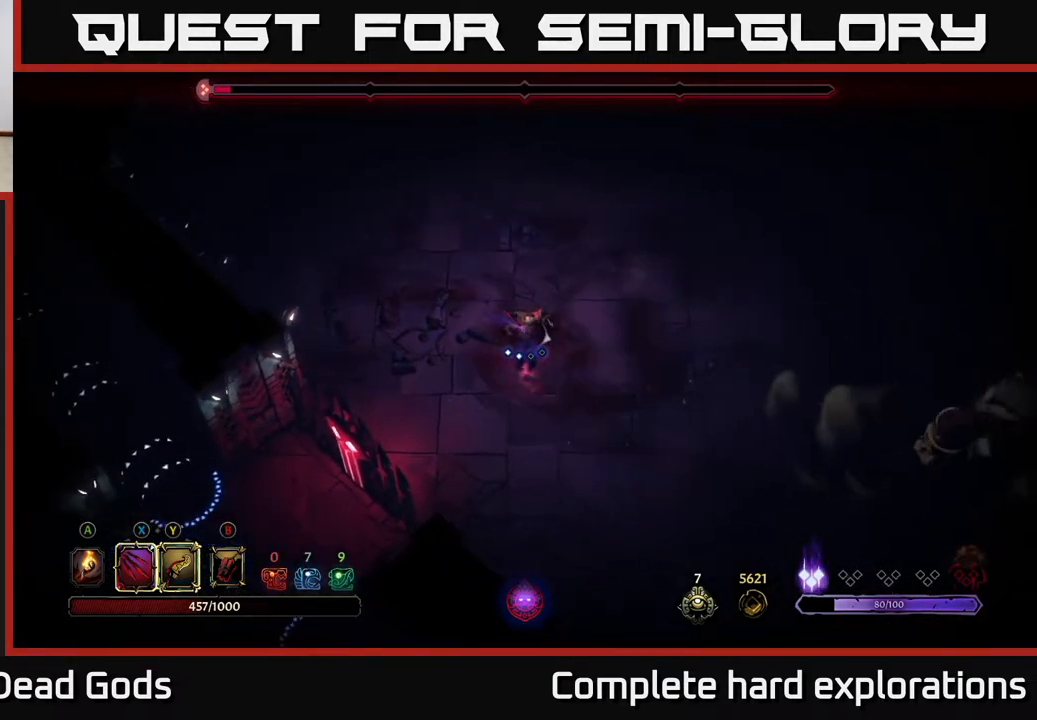
{"buttons": [], "left_stick": "down-right", "right_stick": "center", "events": []}
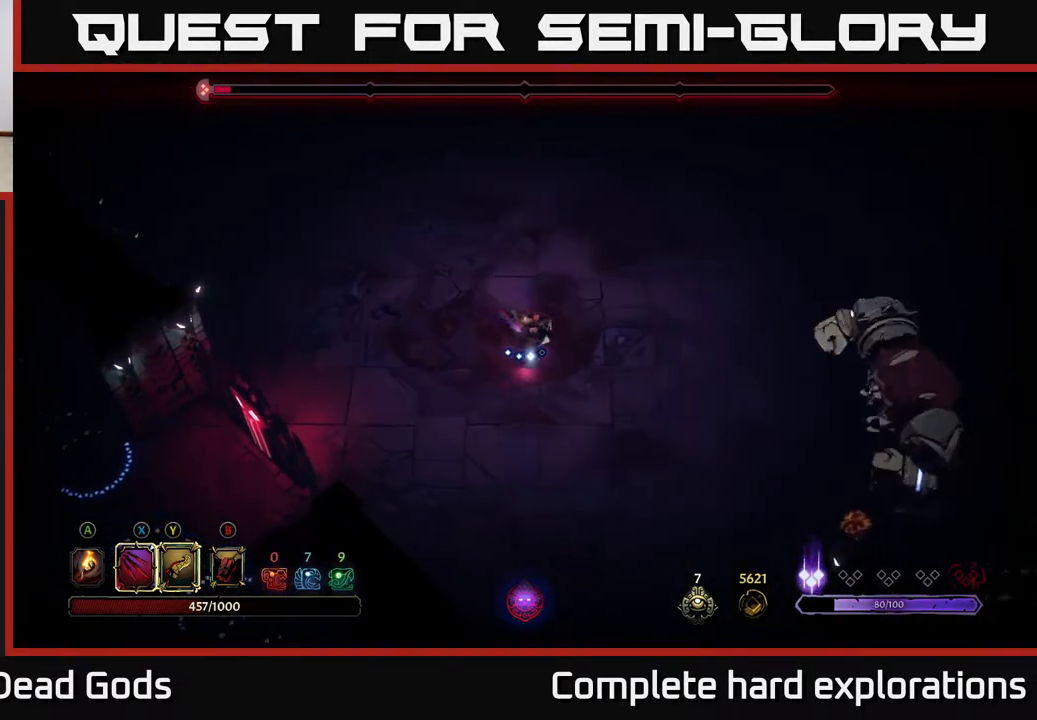
{"buttons": [], "left_stick": "right", "right_stick": "center", "events": [[417, "left_stick", "right"]]}
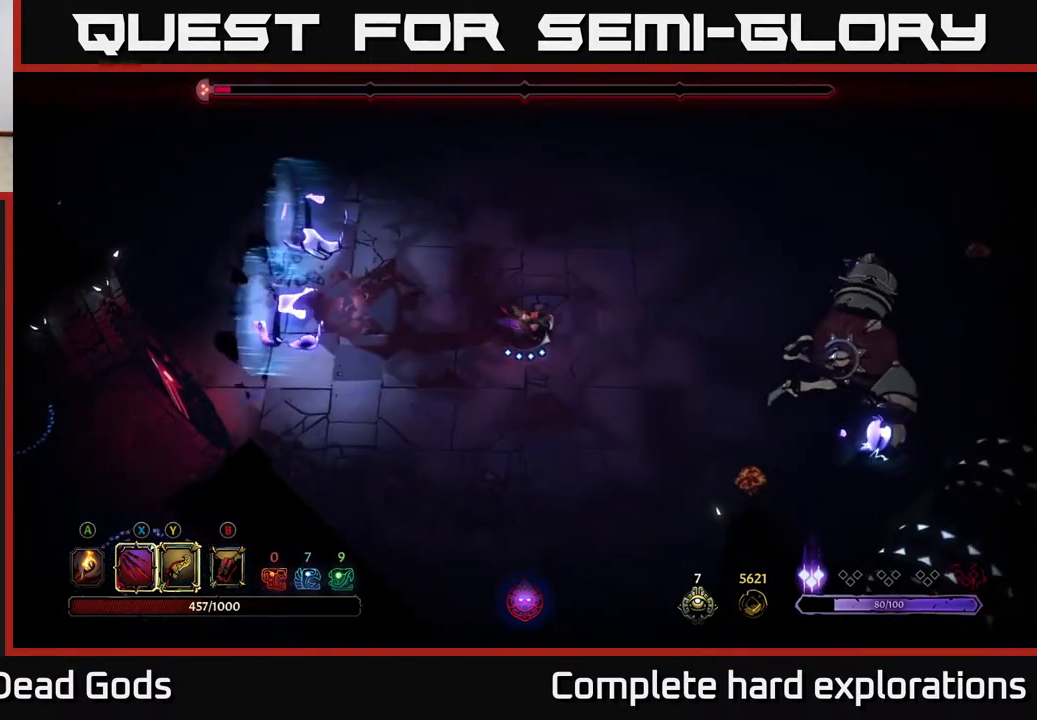
{"buttons": ["Y"], "left_stick": "right", "right_stick": "center", "events": [[367, "Y", "down"]]}
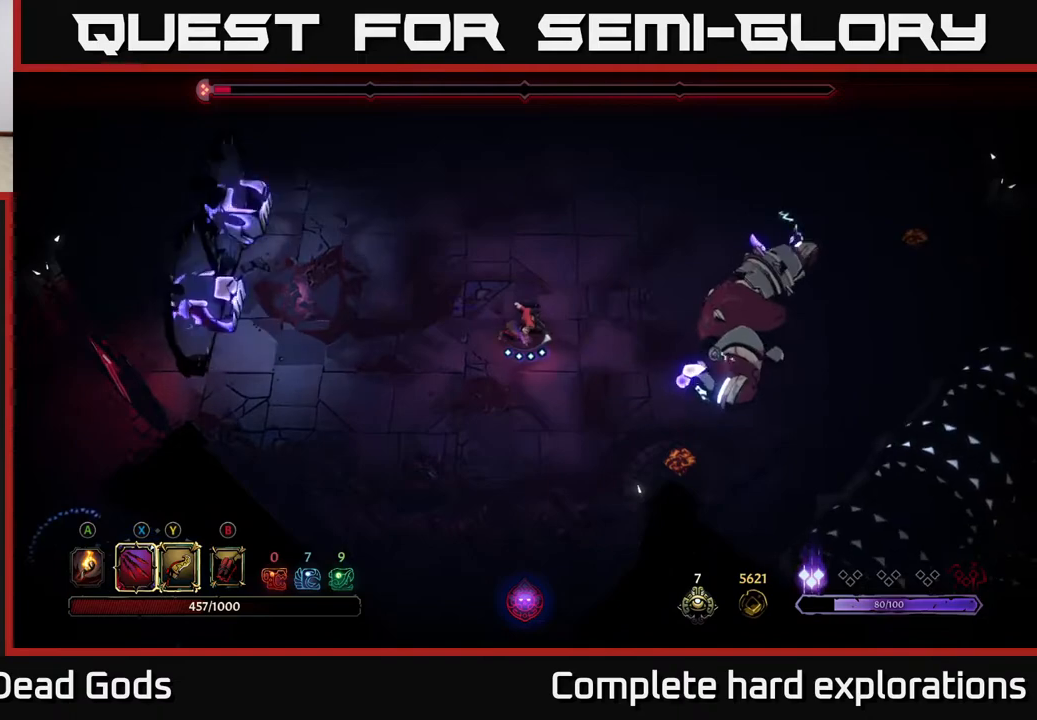
{"buttons": [], "left_stick": "center", "right_stick": "center", "events": [[200, "Y", "up"], [433, "left_stick", "center"]]}
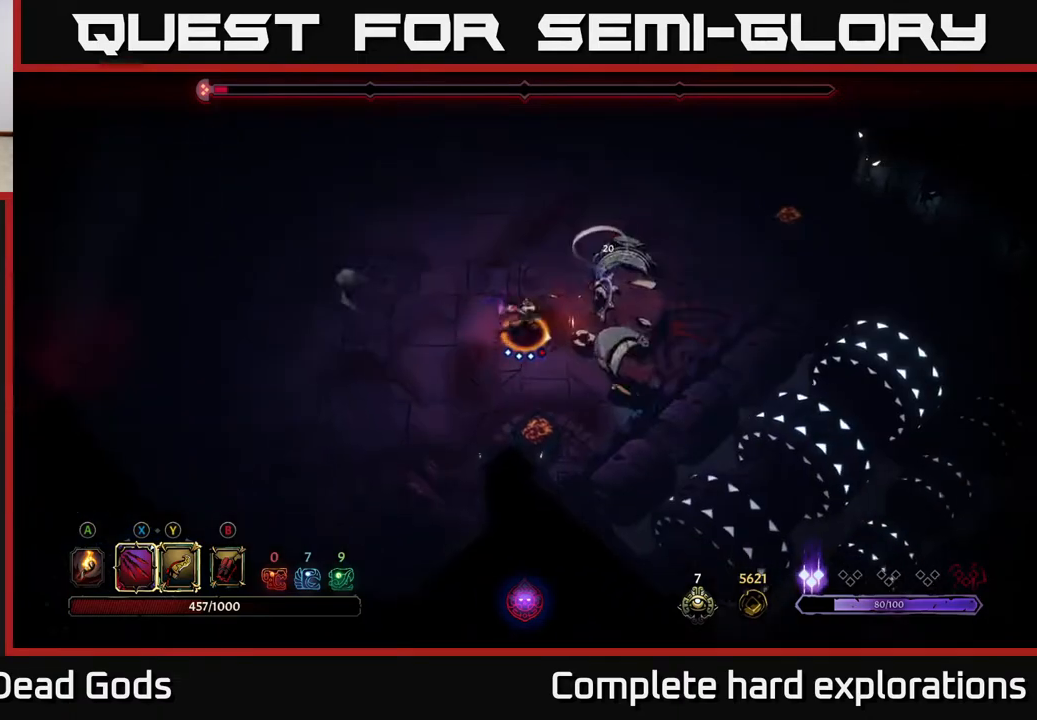
{"buttons": ["X"], "left_stick": "center", "right_stick": "center", "events": [[483, "X", "down"]]}
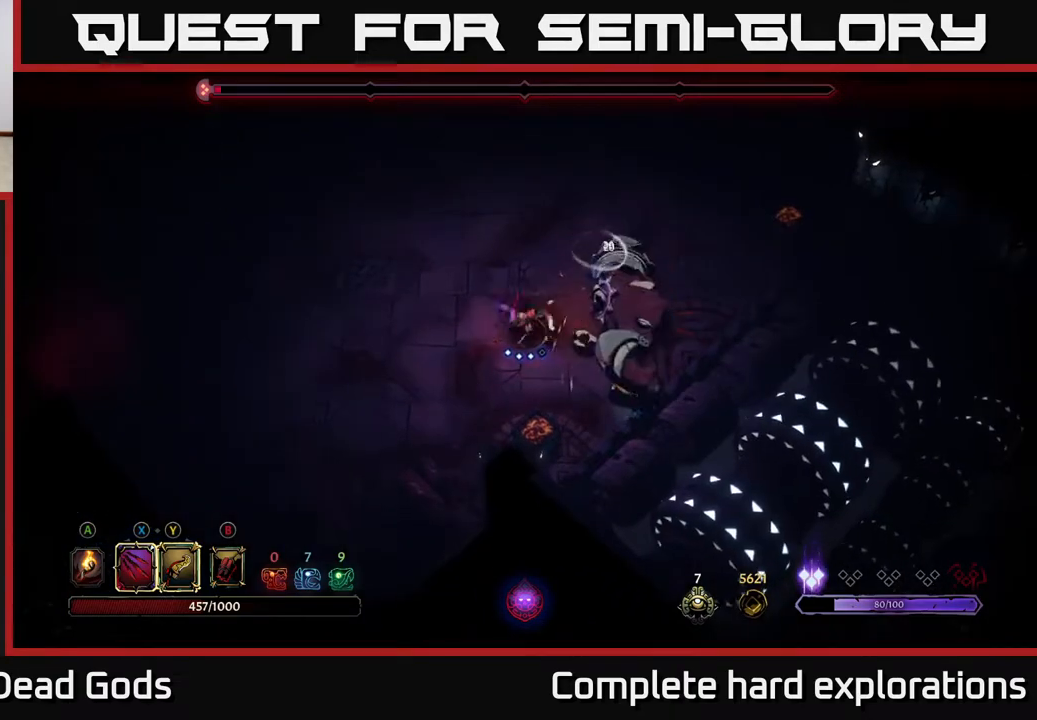
{"buttons": [], "left_stick": "center", "right_stick": "center", "events": [[117, "X", "up"]]}